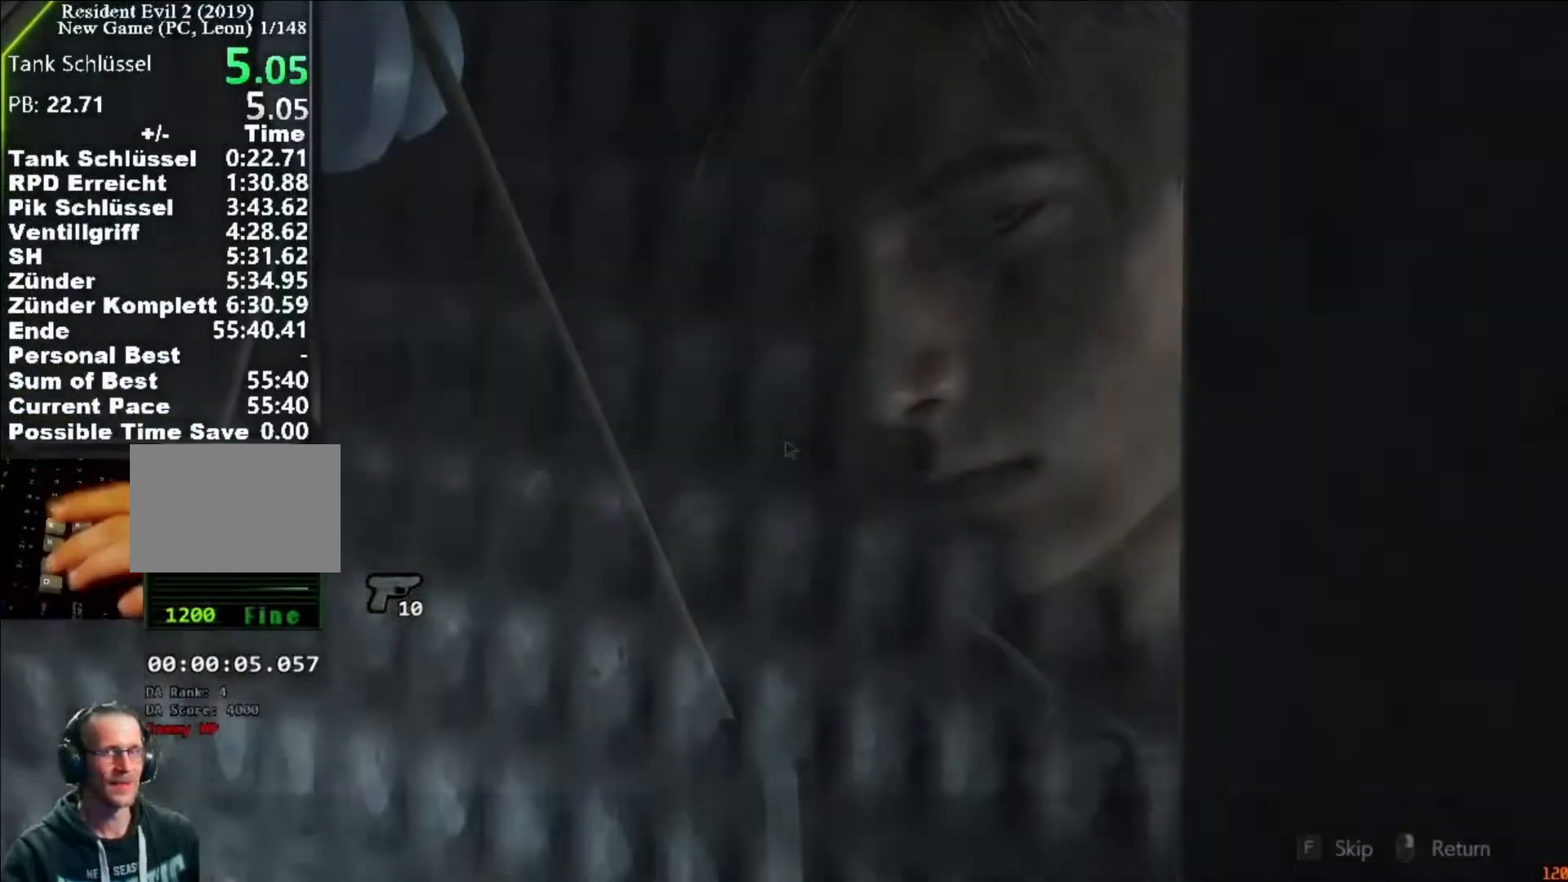
Gameplay with keyboard and mouse; each line is a JSON object with the keys and mouse buttons held at the frame after it. "events" lists presses ("down") and releases ("up") of "1", "2", "3", "4", "5", "a", "alt", "c", "caps_lock", "ctrl", "d", "e", "f", "g", "q", "r", "s", "shift", "space", "t", "tab", "v", "w", "x", "z", "mouse_left", "mouse_wheel" and "mouse_right" between this image and that frame as [ms after this image, input, new state], when the widget could be followed in between. "mouse_left", "mouse_wheel", "mouse_right" = the "left", "wheel", "right" buttons of the "mouse" list. No other keys are recorded. "wheel" means that the mouse wheel is clicked or scrolled. Not read: mouse_move.
{"keys": ["a", "shift", "w"], "mouse": [], "events": [[50, "a", "down"], [383, "shift", "down"]]}
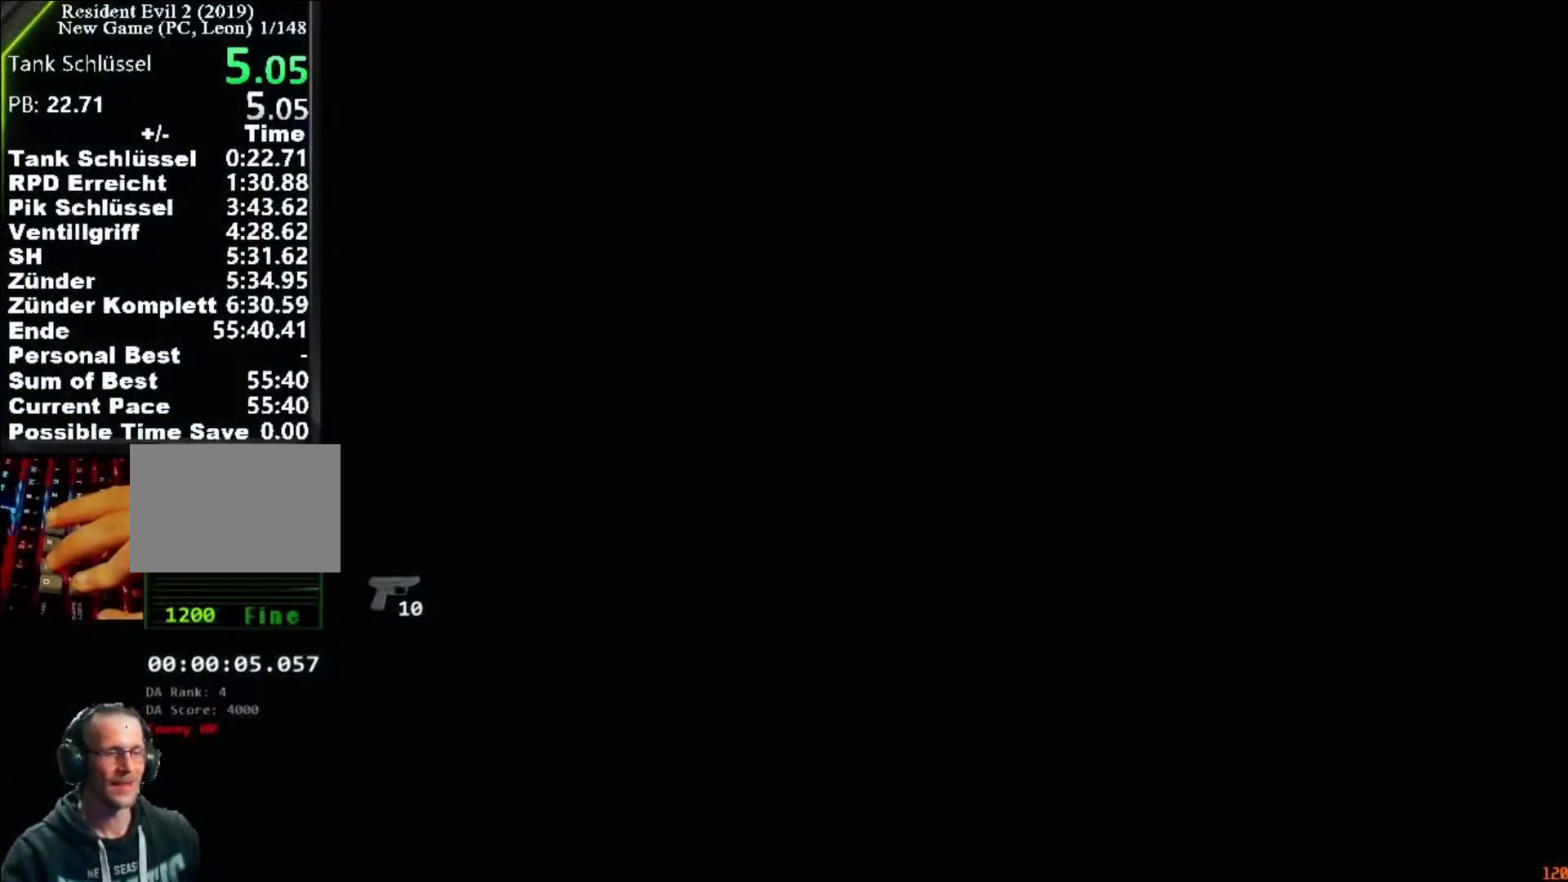
{"keys": ["a", "shift", "w"], "mouse": [], "events": []}
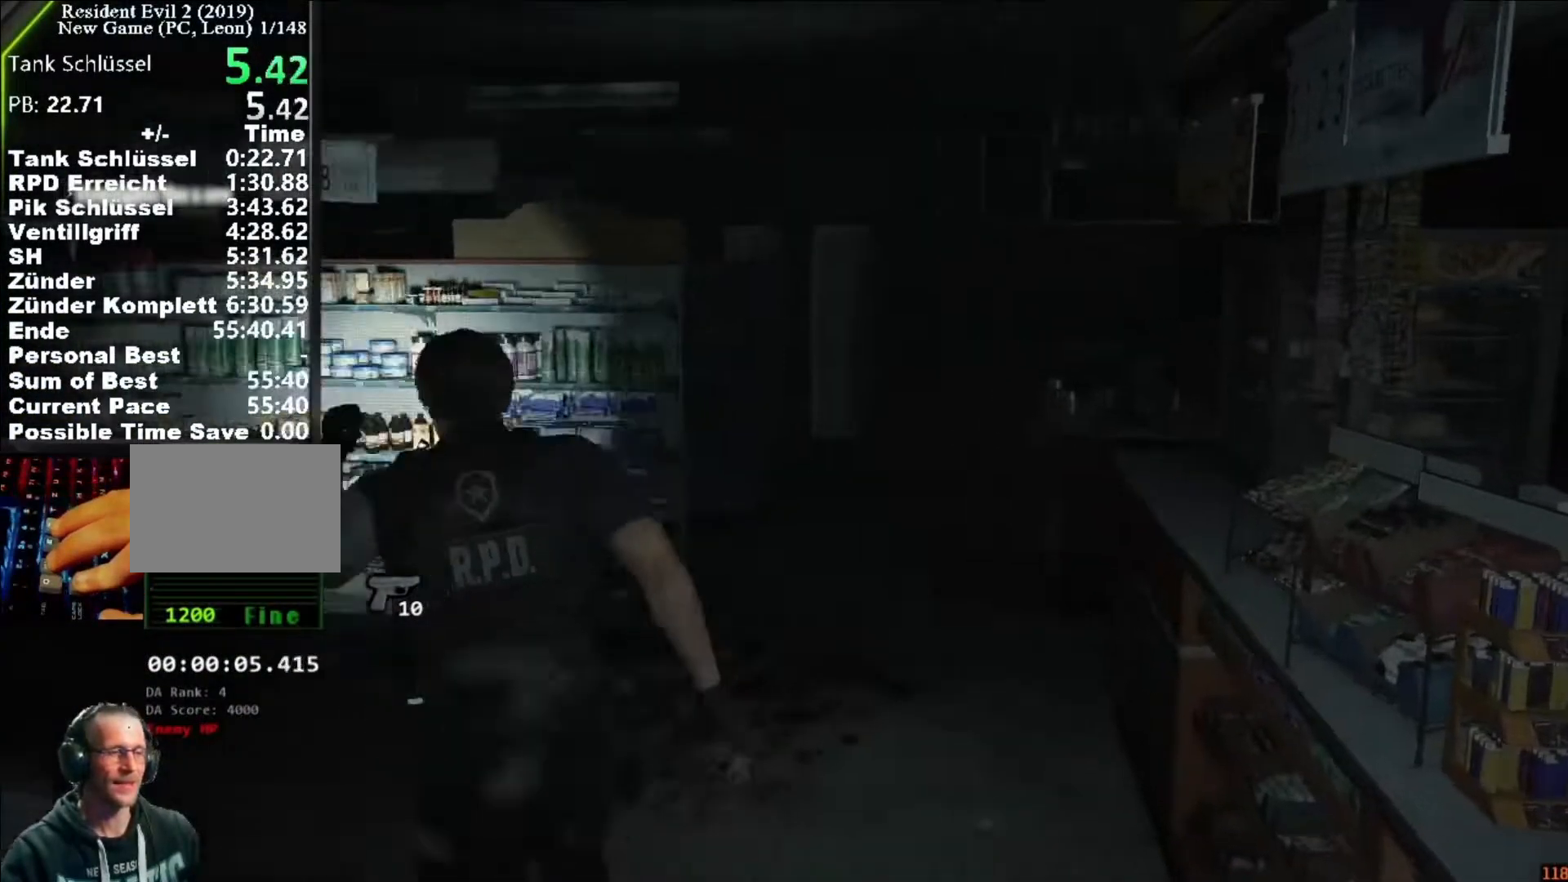
{"keys": ["a", "shift", "w"], "mouse": [], "events": []}
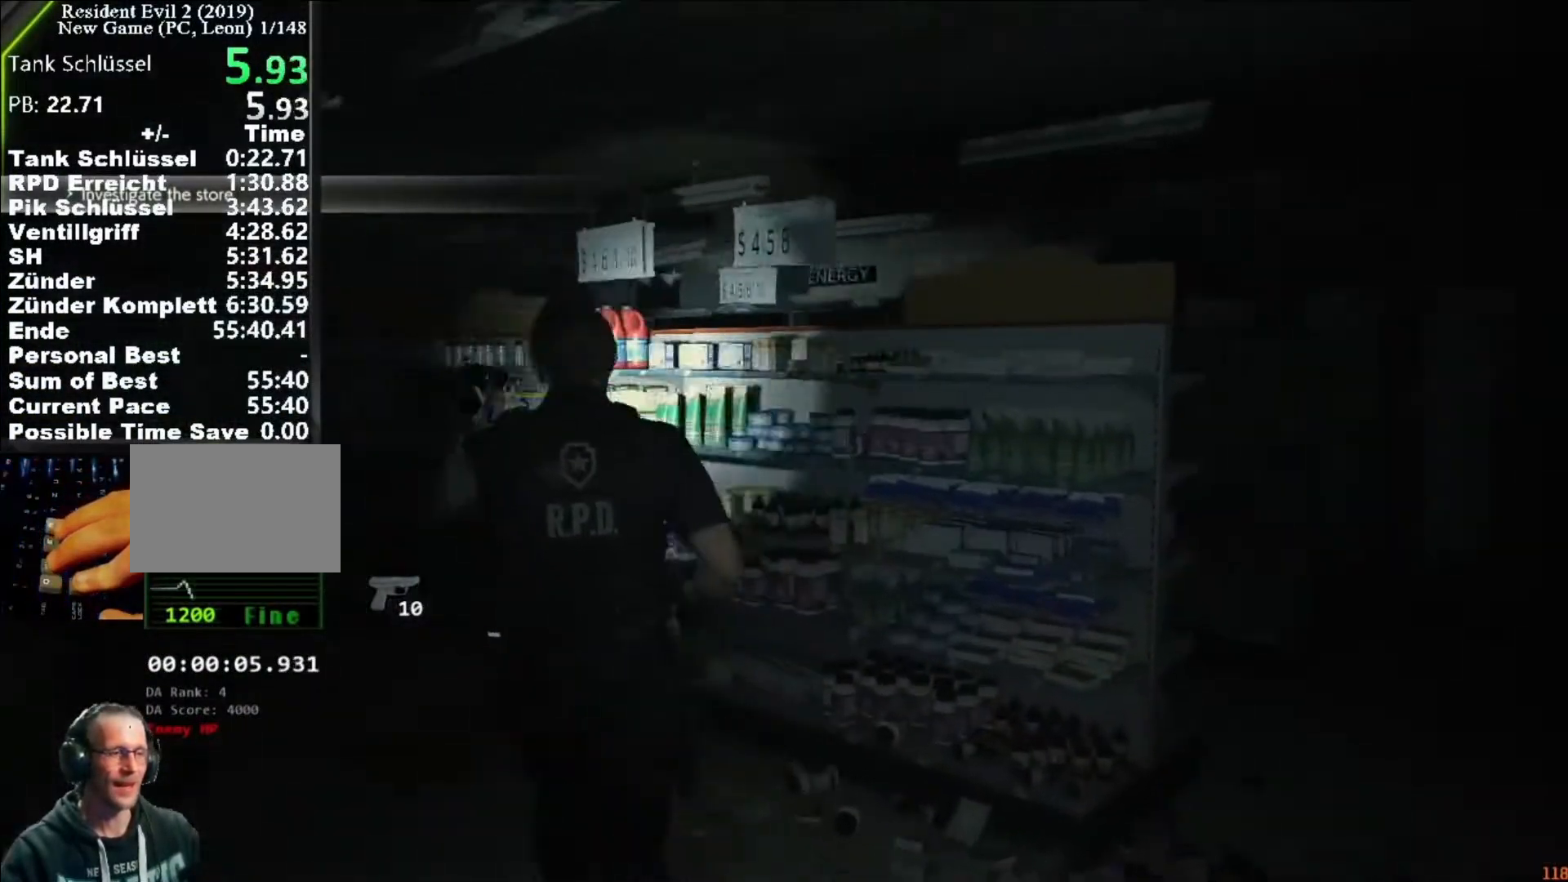
{"keys": ["shift", "w"], "mouse": [], "events": [[283, "a", "up"]]}
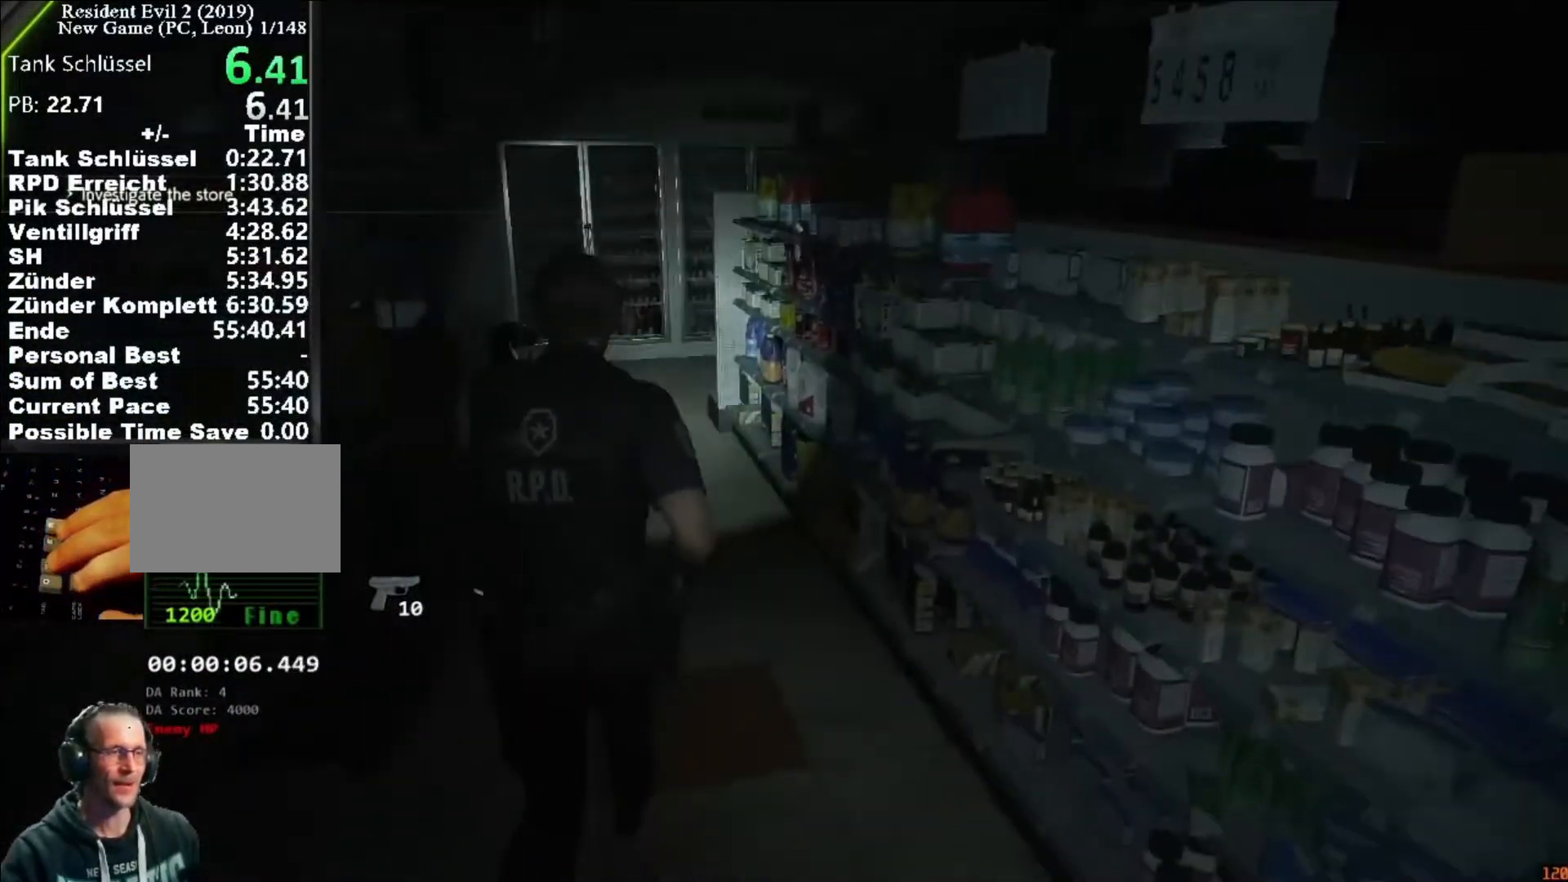
{"keys": ["shift", "w"], "mouse": [], "events": []}
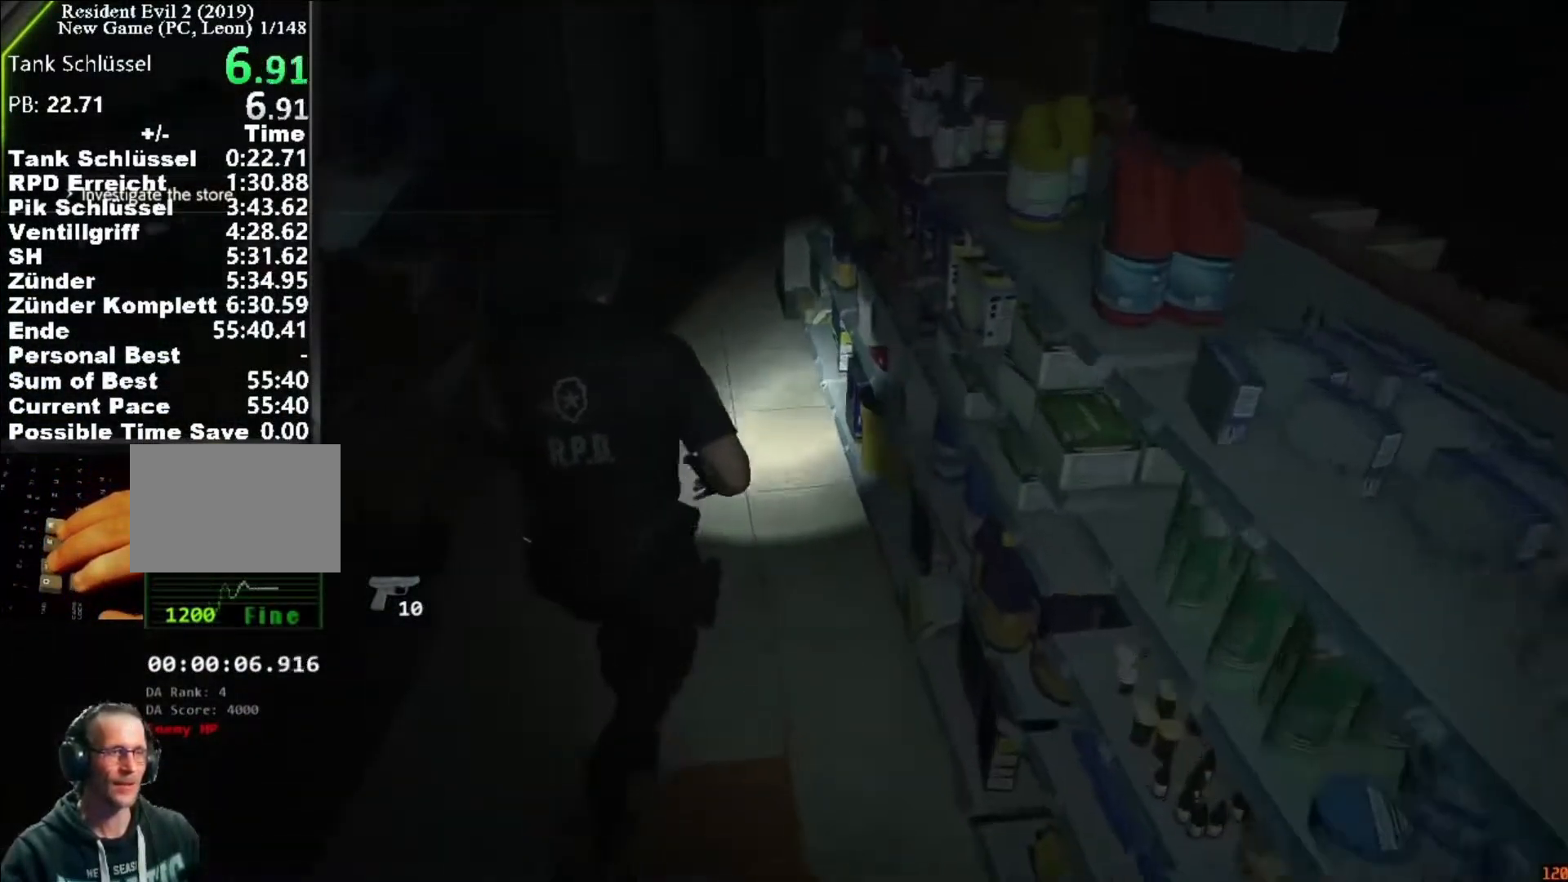
{"keys": ["shift", "w"], "mouse": [], "events": []}
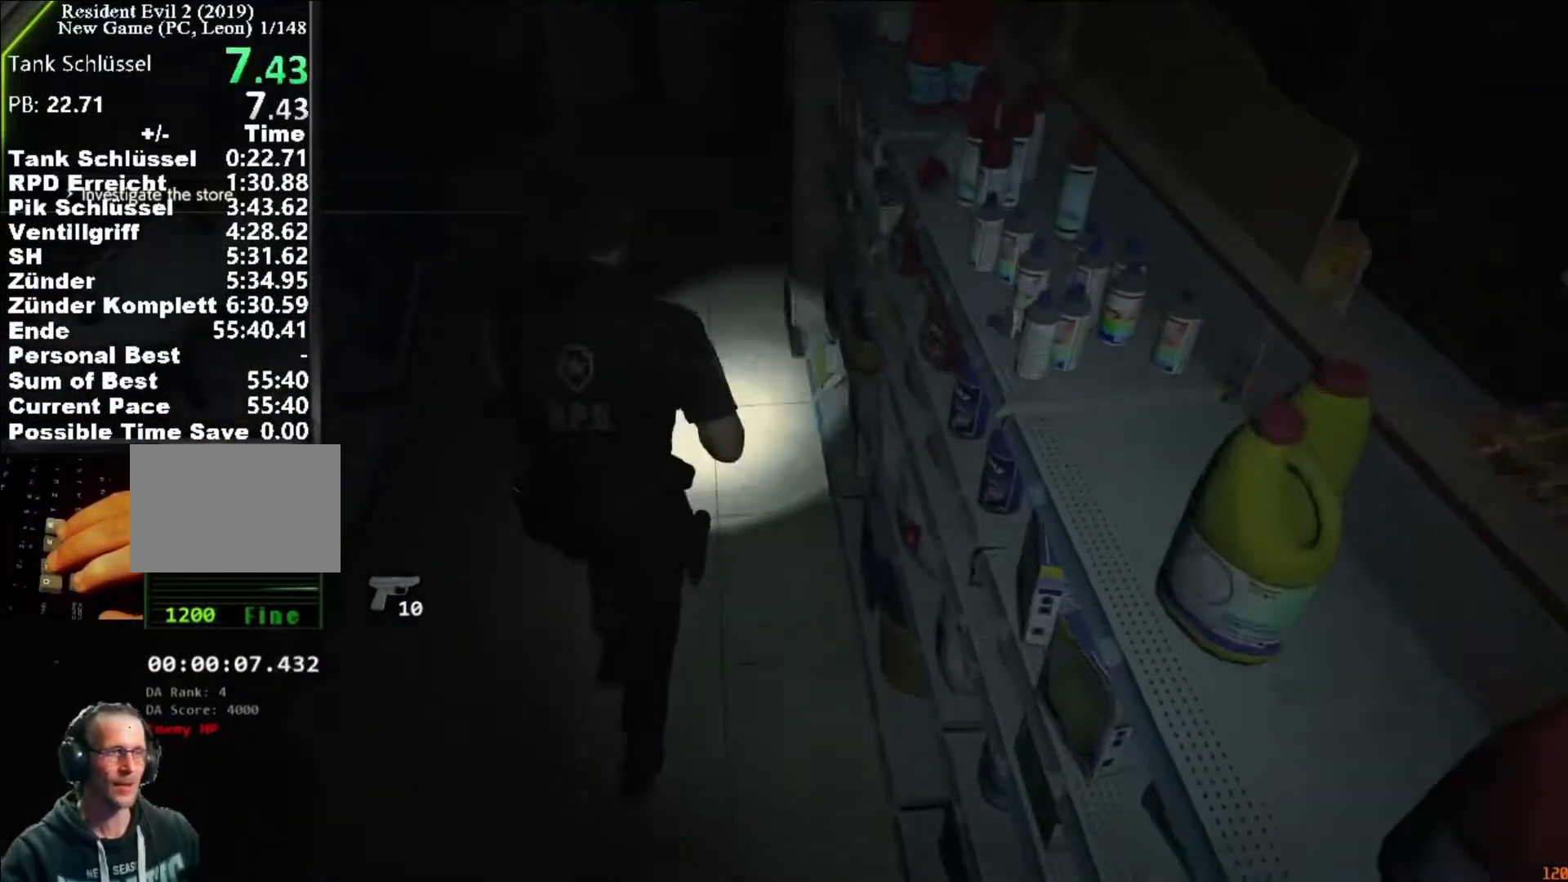
{"keys": ["shift", "w"], "mouse": [], "events": []}
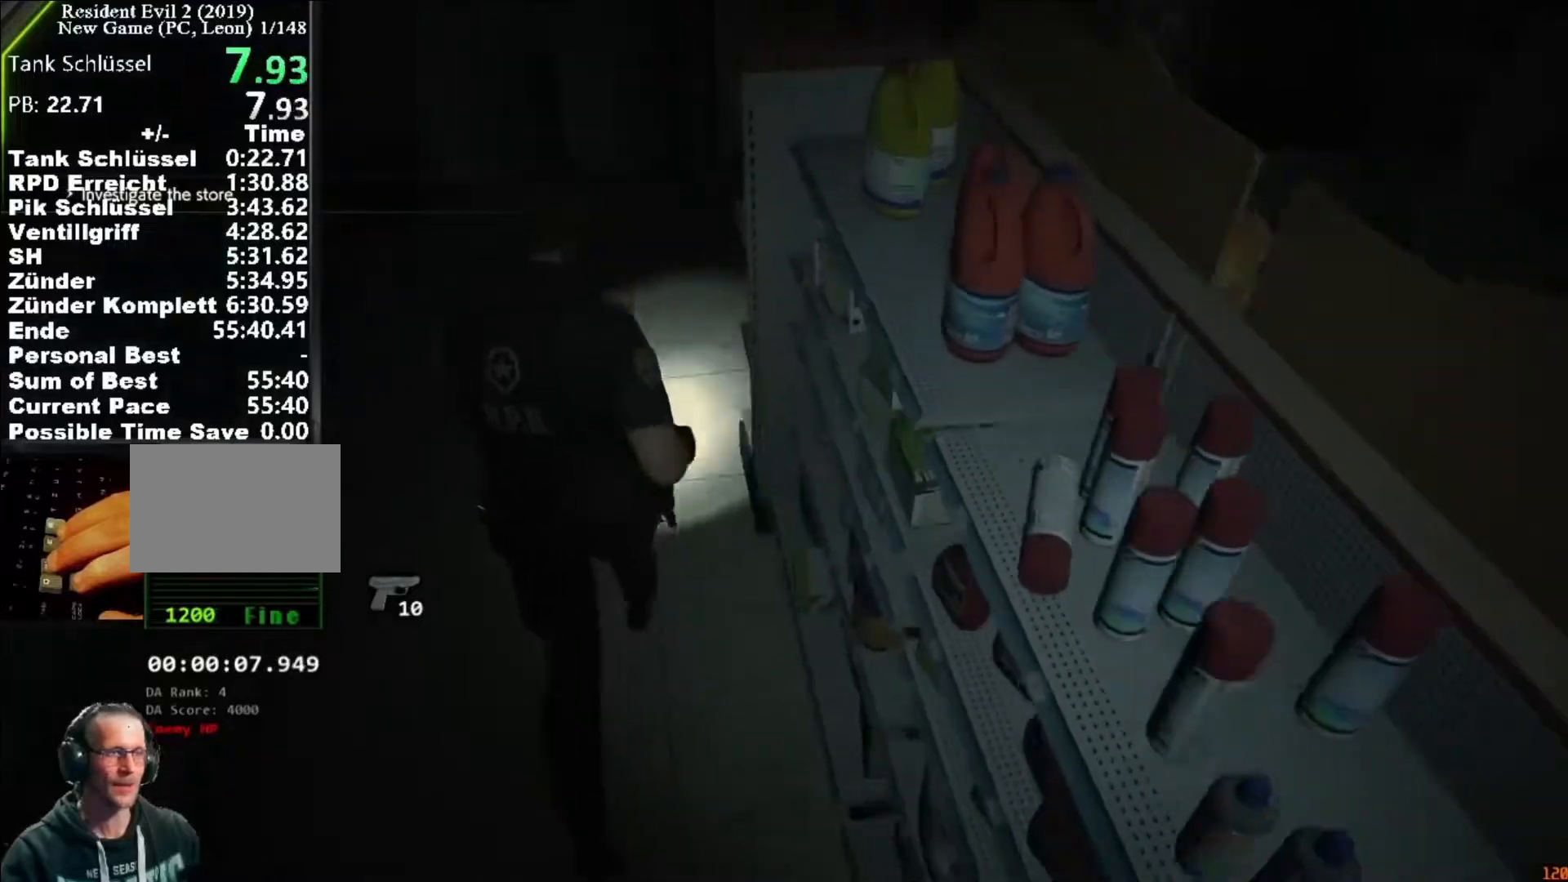
{"keys": ["shift", "w"], "mouse": [], "events": []}
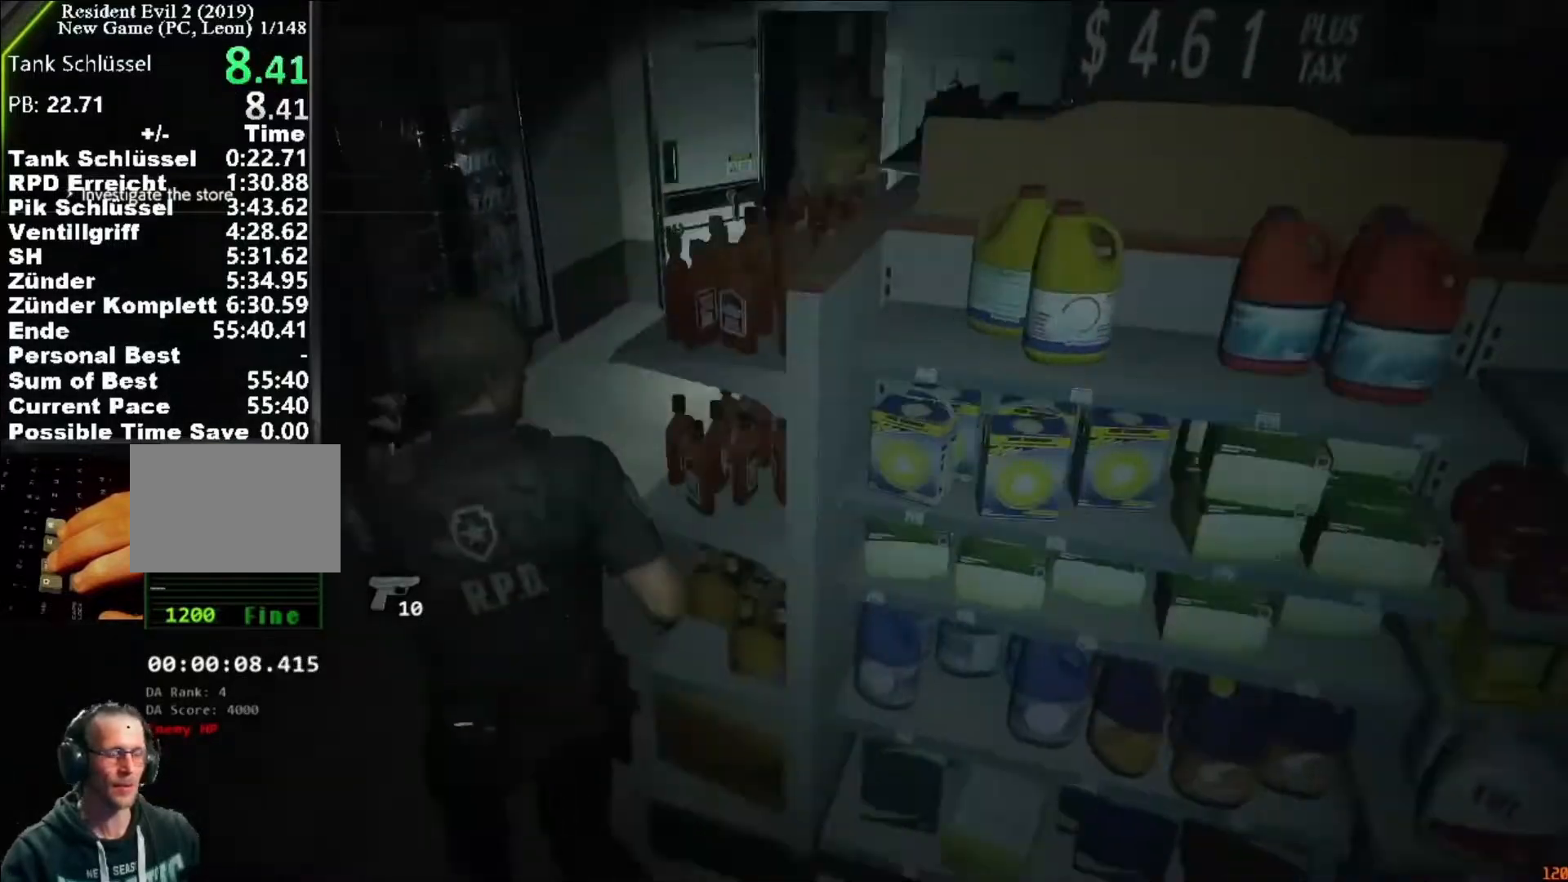
{"keys": ["shift", "w"], "mouse": [], "events": []}
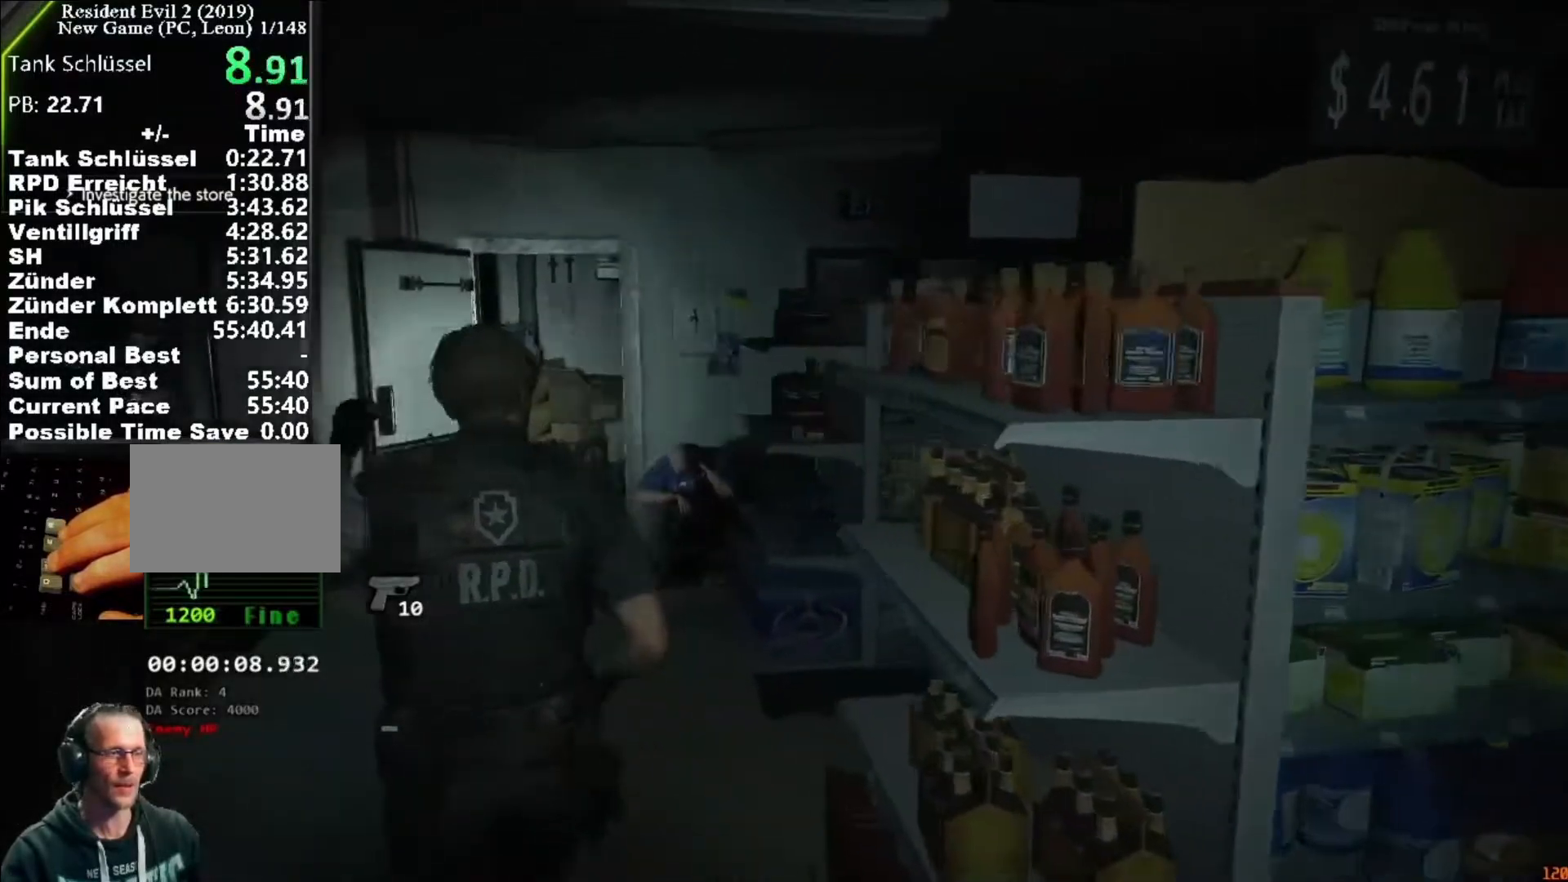
{"keys": ["shift", "w"], "mouse": [], "events": []}
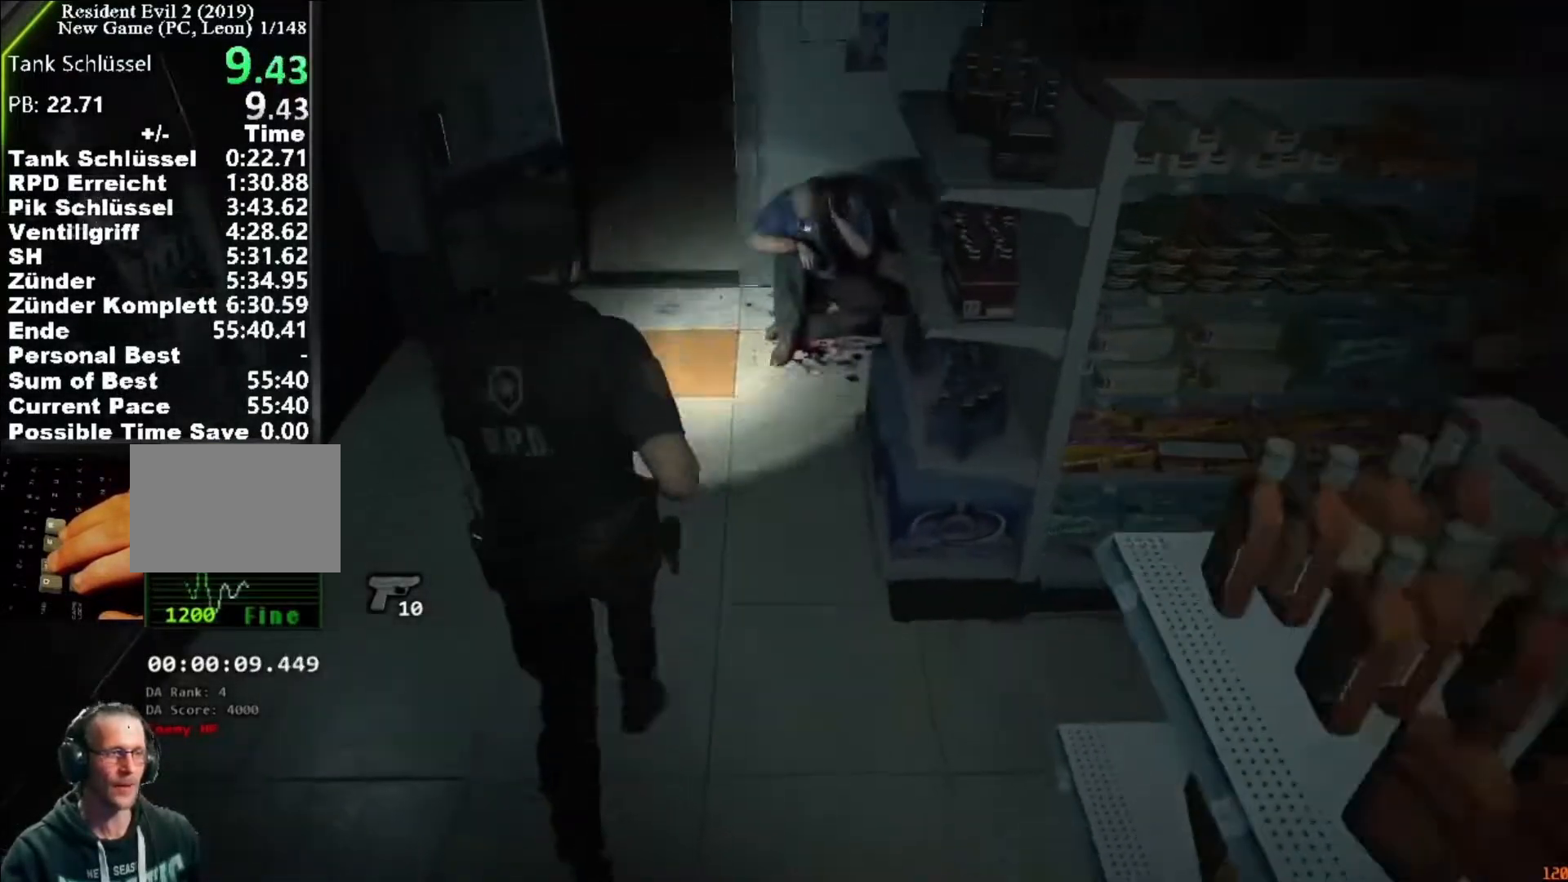
{"keys": ["shift", "w"], "mouse": [], "events": []}
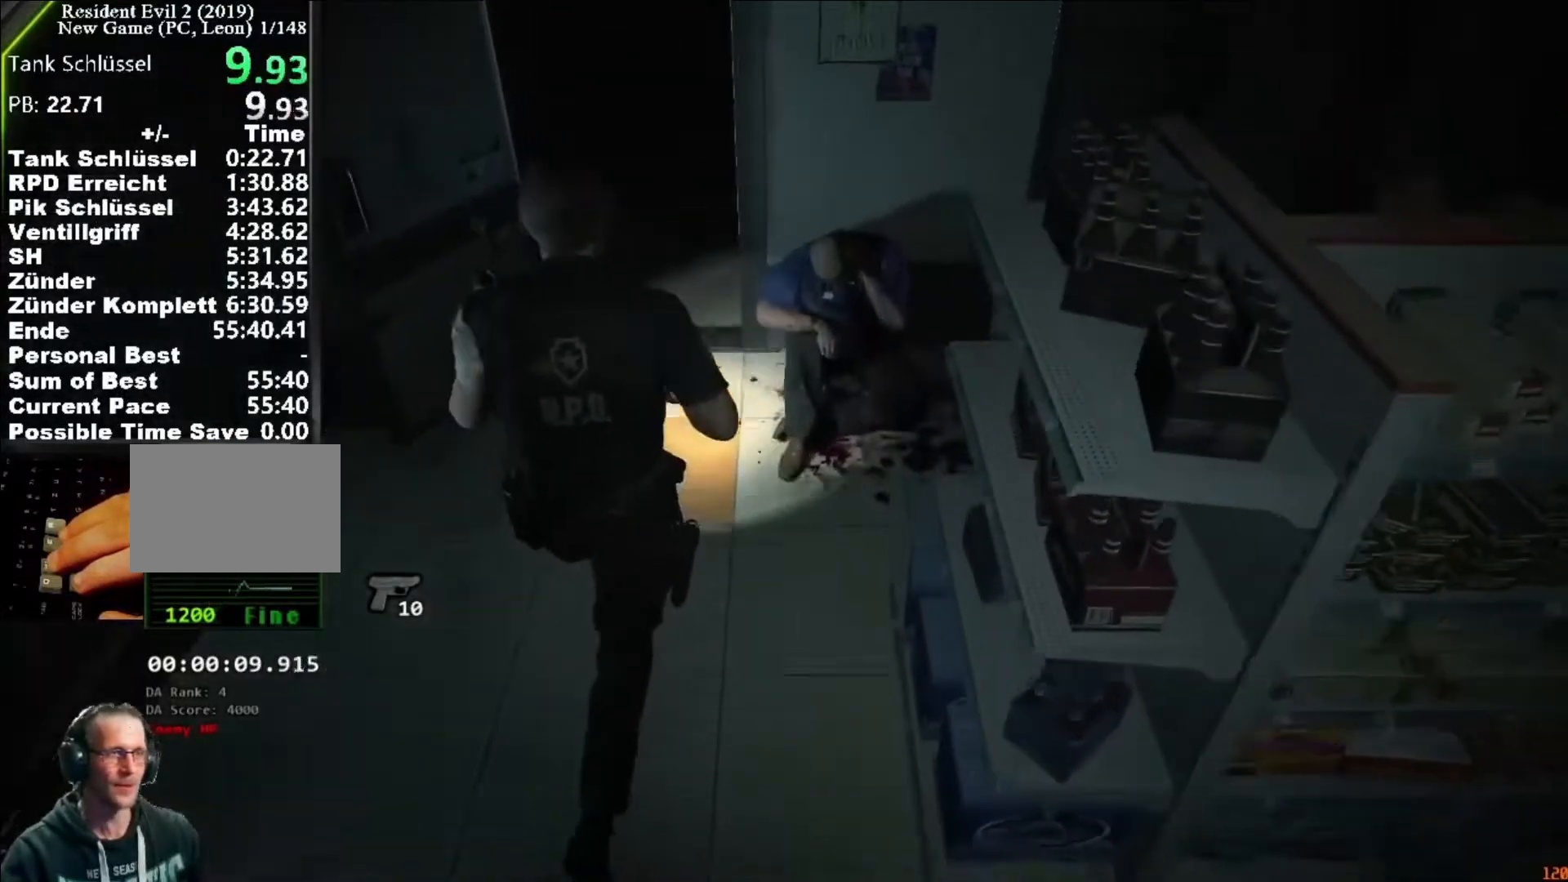
{"keys": ["shift", "w"], "mouse": [], "events": []}
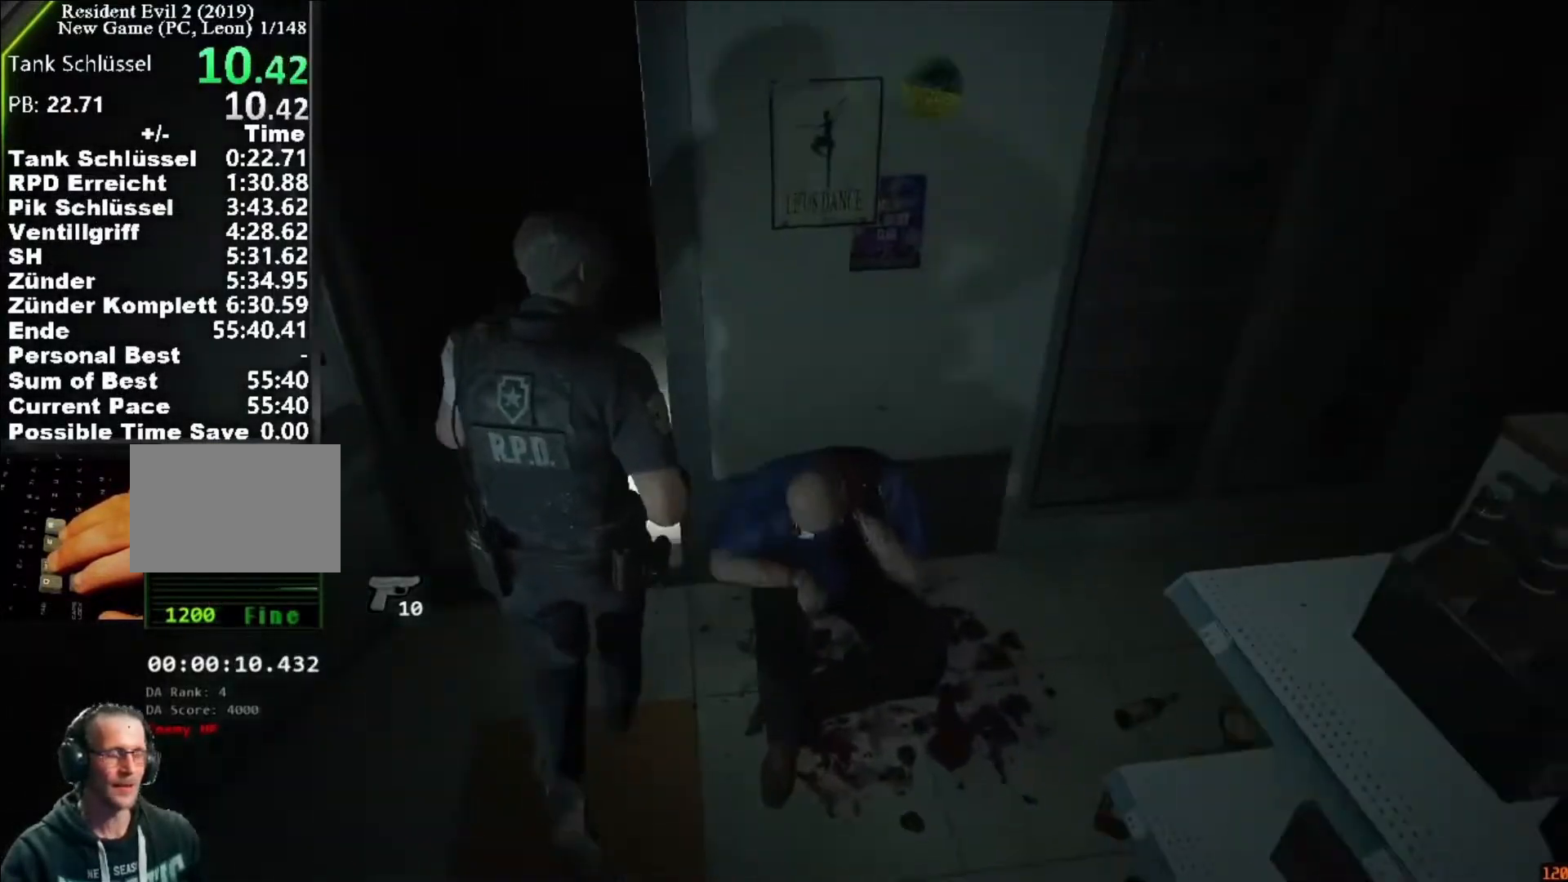
{"keys": ["shift", "w"], "mouse": [], "events": []}
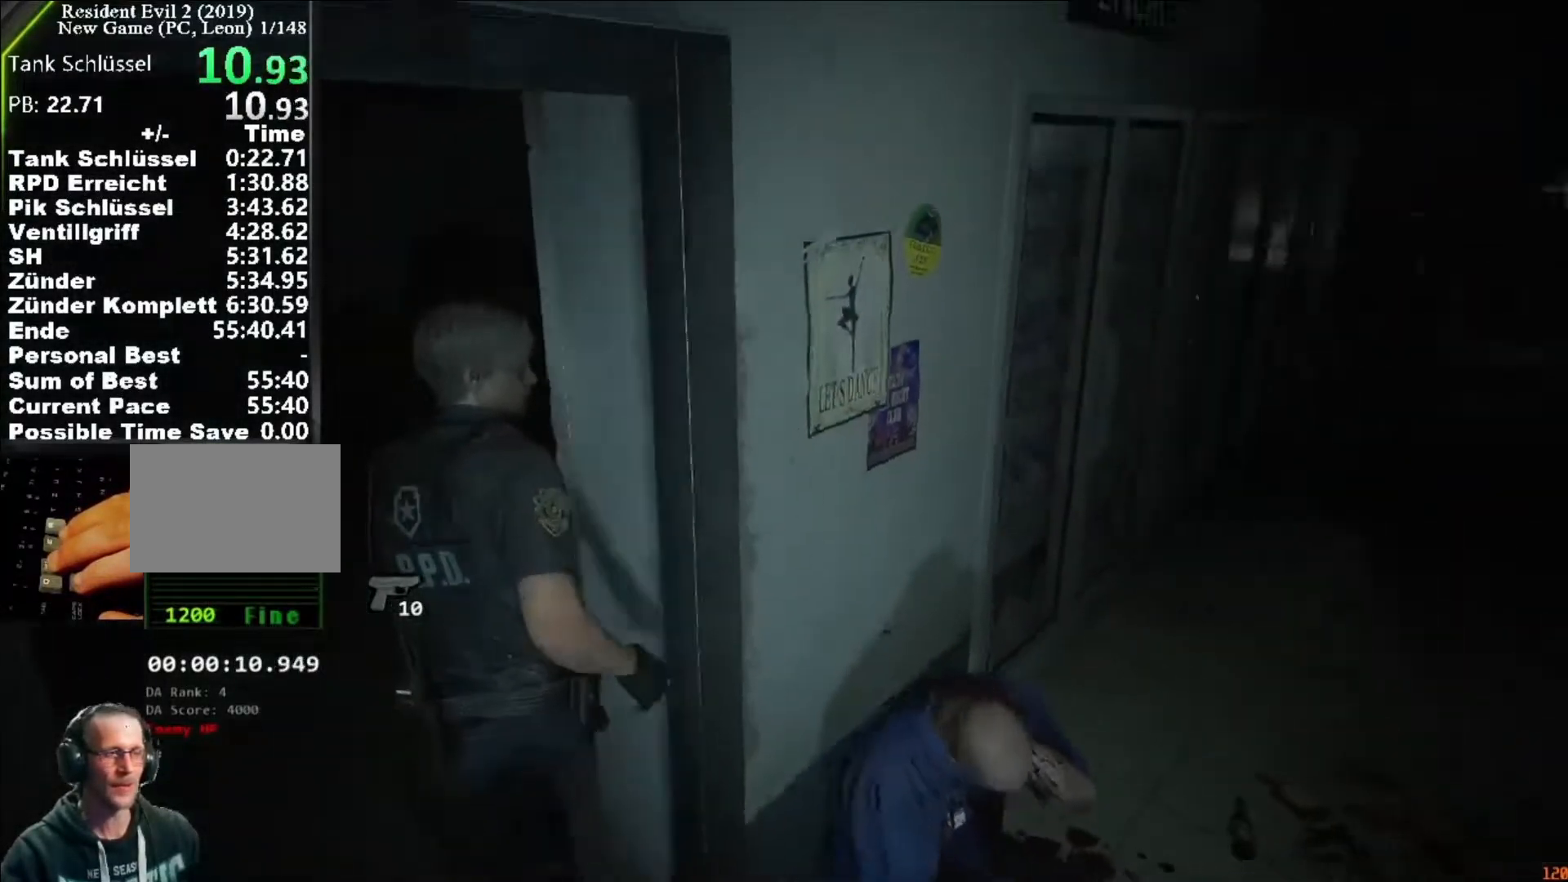
{"keys": ["shift", "w"], "mouse": [], "events": []}
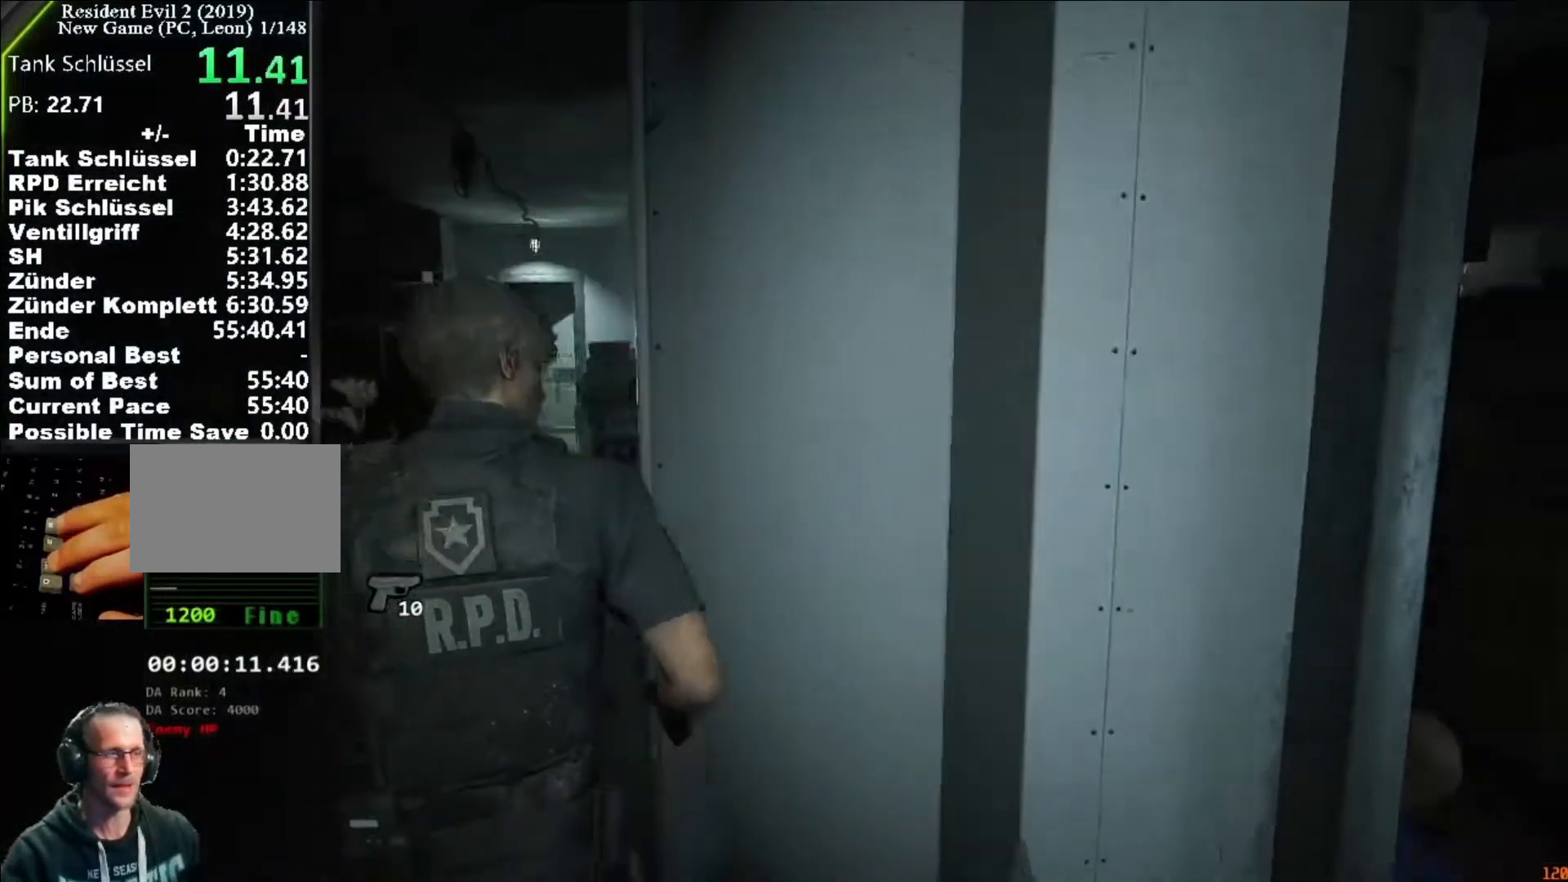
{"keys": ["shift", "w"], "mouse": [], "events": []}
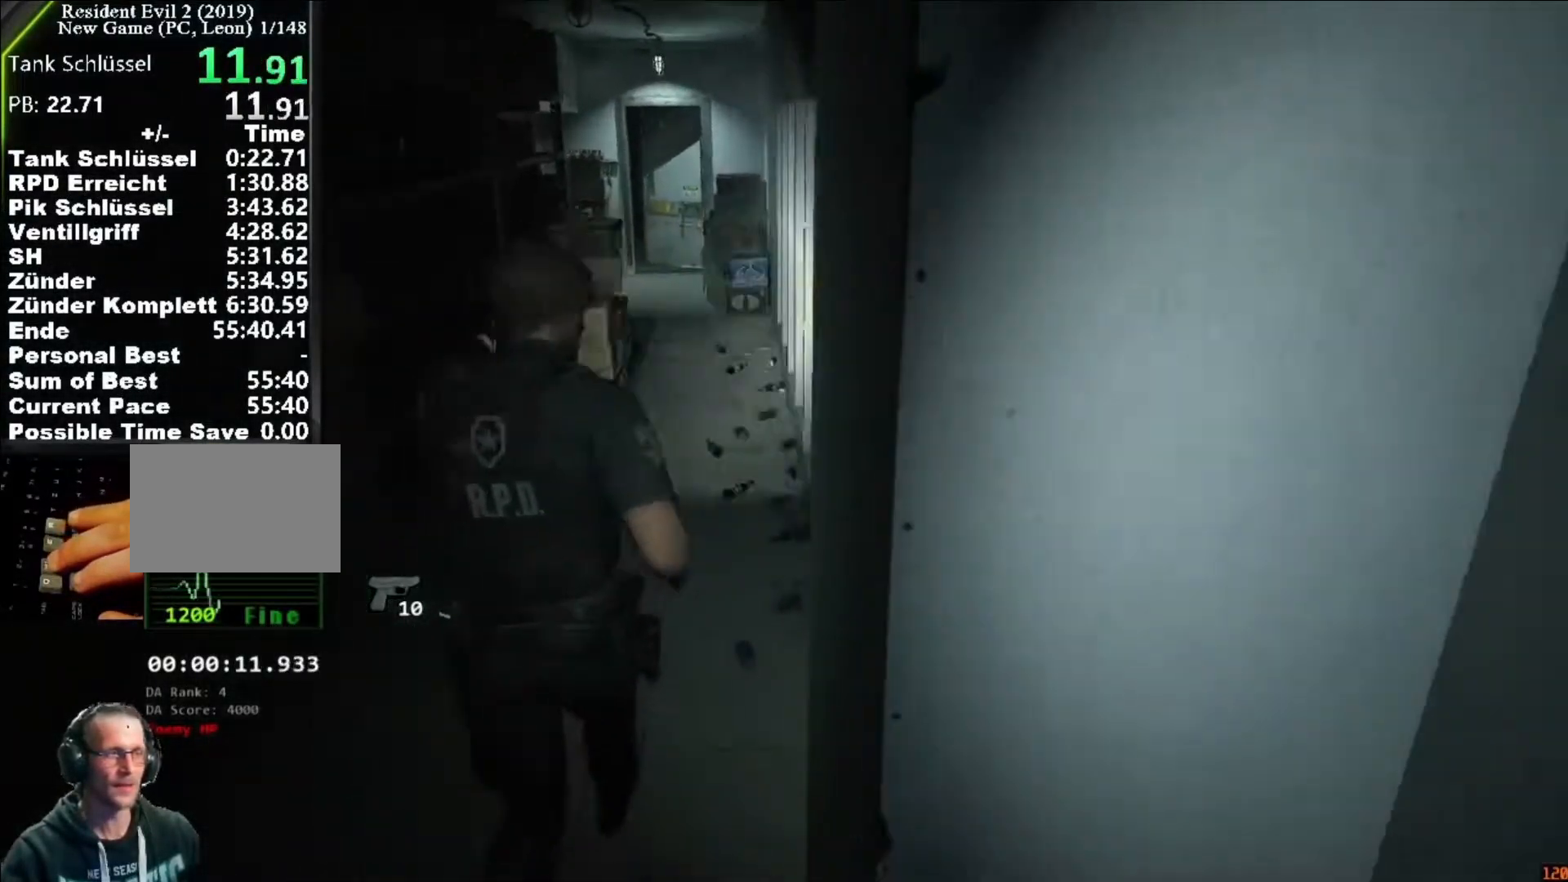
{"keys": ["shift", "w"], "mouse": [], "events": []}
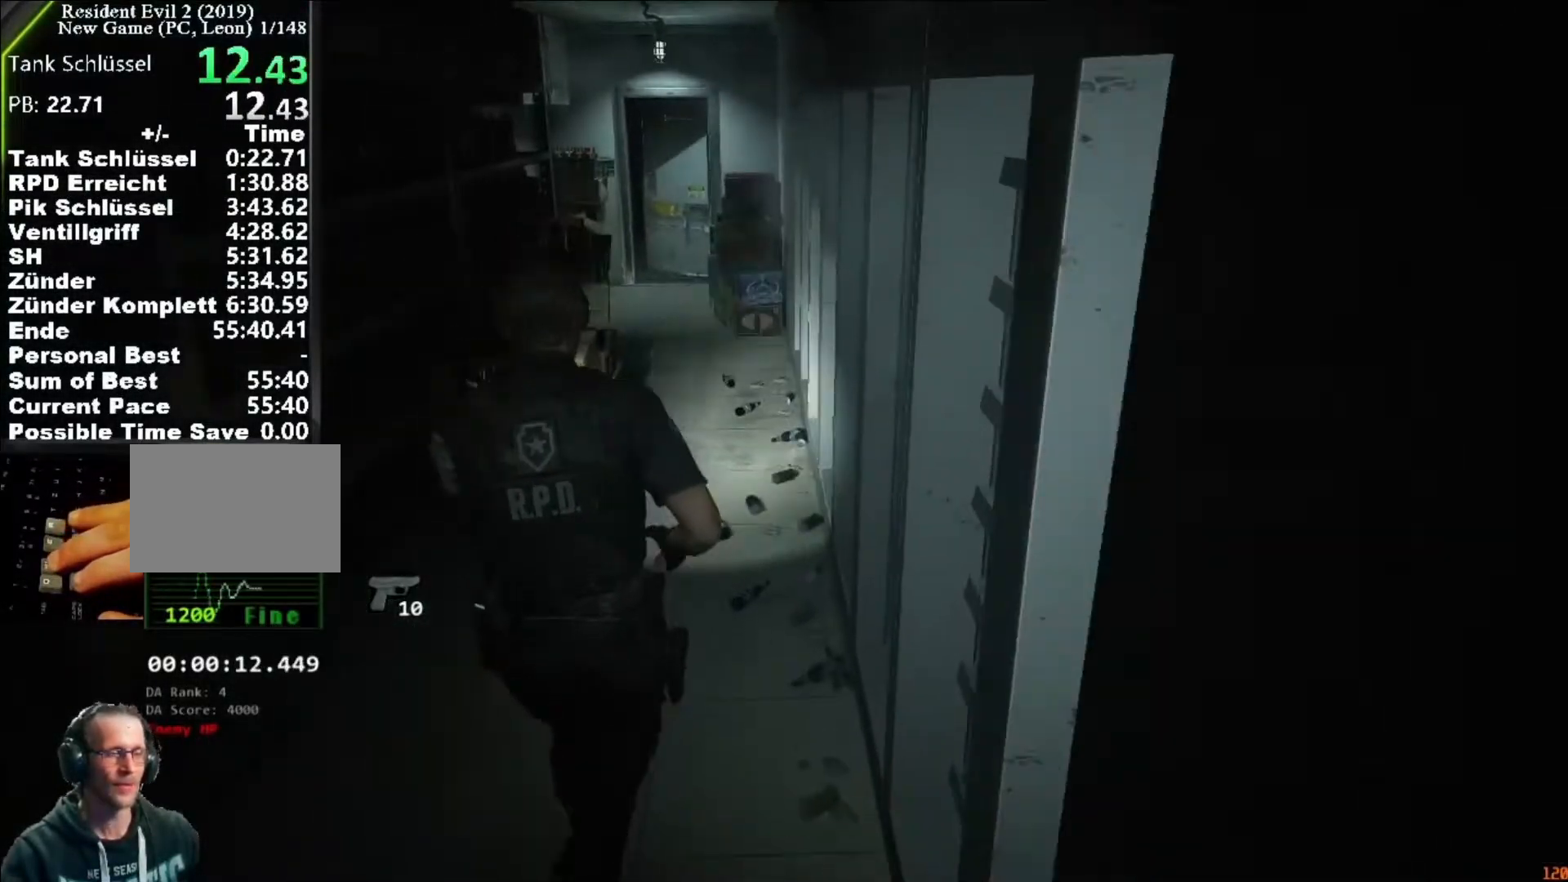
{"keys": ["shift", "w"], "mouse": [], "events": []}